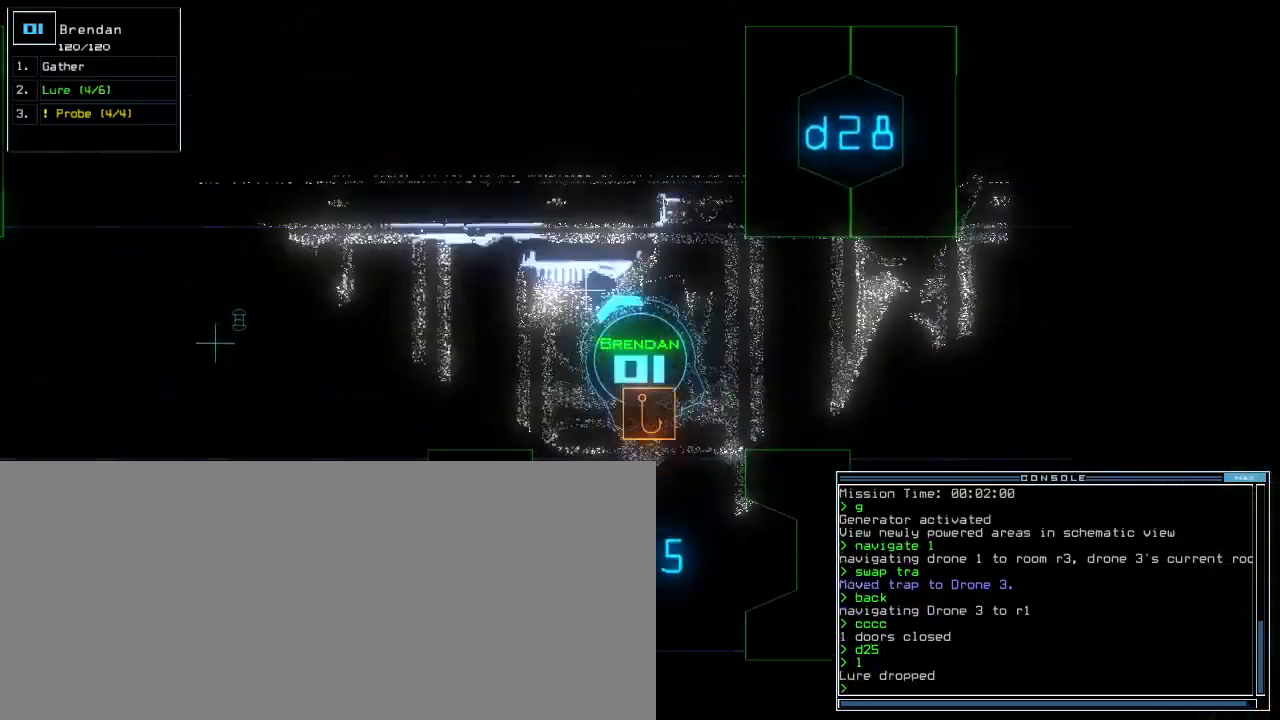
Gameplay with keyboard; each line is a JSON object with the keys held at the frame after it. "events" lists presses ("down") and releases ("up") of ".", "0", "1", "2", "3", "4", "5", "6", "7", "8", "9", "a", "b", "backspace", "c", "caps_lock", "comma", "ctrl_l", "ctrl_r", "d", "down", "e", "equals", "escape", "f", "f5", "g", "h", "i", "j", "k", "l", "left", "m", "minus", "n", "o", "p", "q", "quote", "r", "return", "right", "s", "semicolon", "shift_l", "shift_r", "space", "t", "tab", "tilde", "u", "up", "v", "w", "x", "y" and "z" between this image and that frame as [ms after this image, input, new state], when the widget could be followed in between. No other keys are recorded. Mouse input is not recorded. Not read: other_keys.
{"keys": ["d", "up"], "events": [[460, "d", "down"], [480, "left", "up"]]}
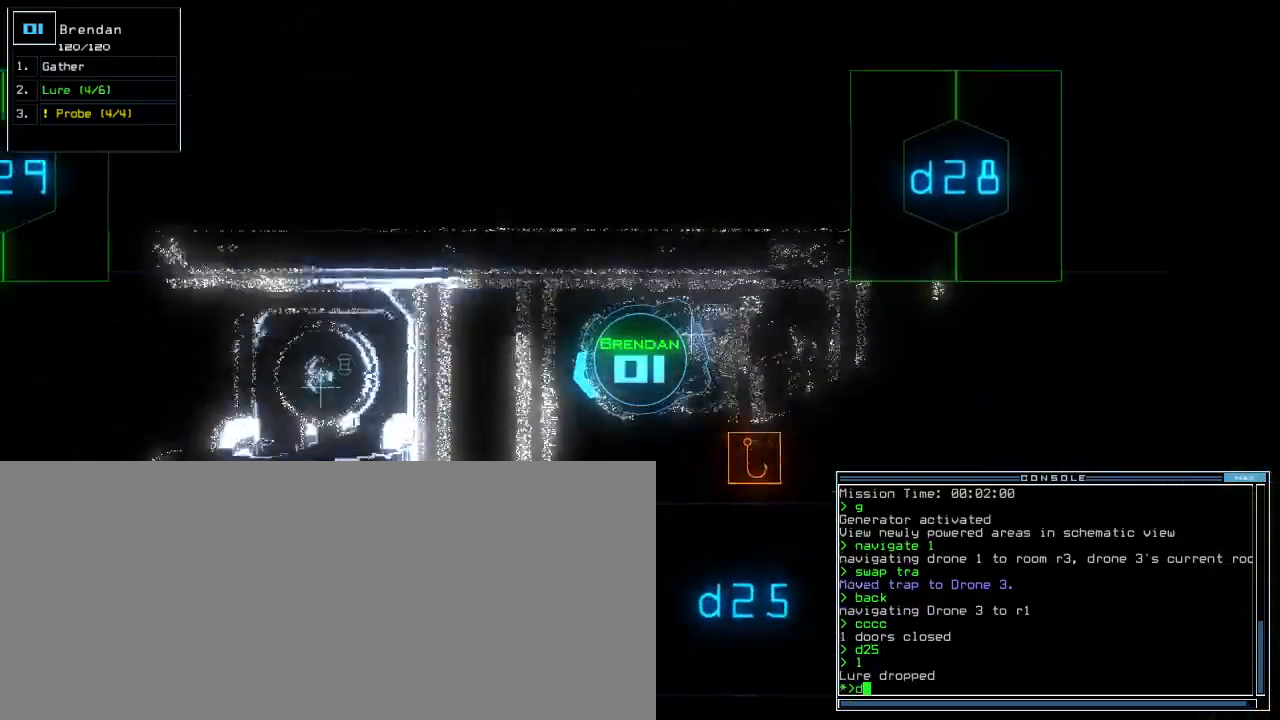
{"keys": ["5", "up"], "events": [[20, "d", "up"], [140, "2", "down"], [220, "2", "up"], [300, "right", "down"], [400, "right", "up"], [480, "5", "down"]]}
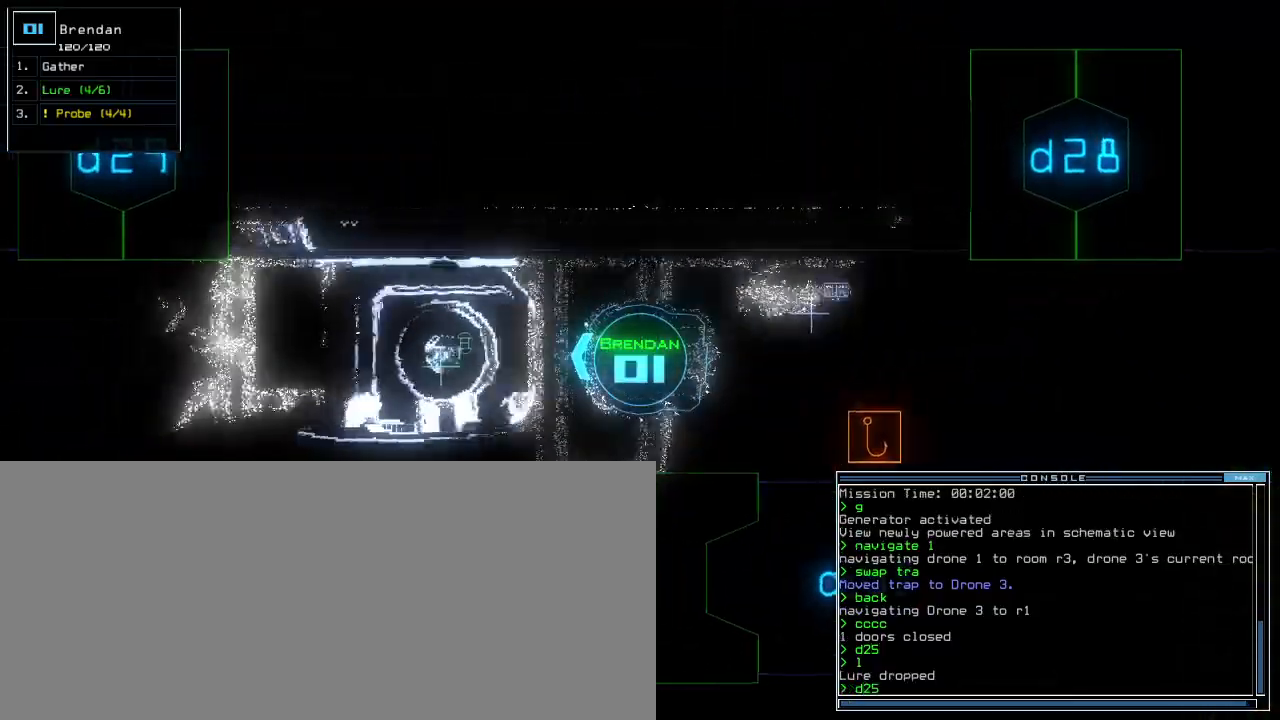
{"keys": [], "events": [[100, "5", "up"], [160, "return", "down"], [240, "return", "up"], [300, "space", "down"], [320, "up", "up"], [380, "space", "up"]]}
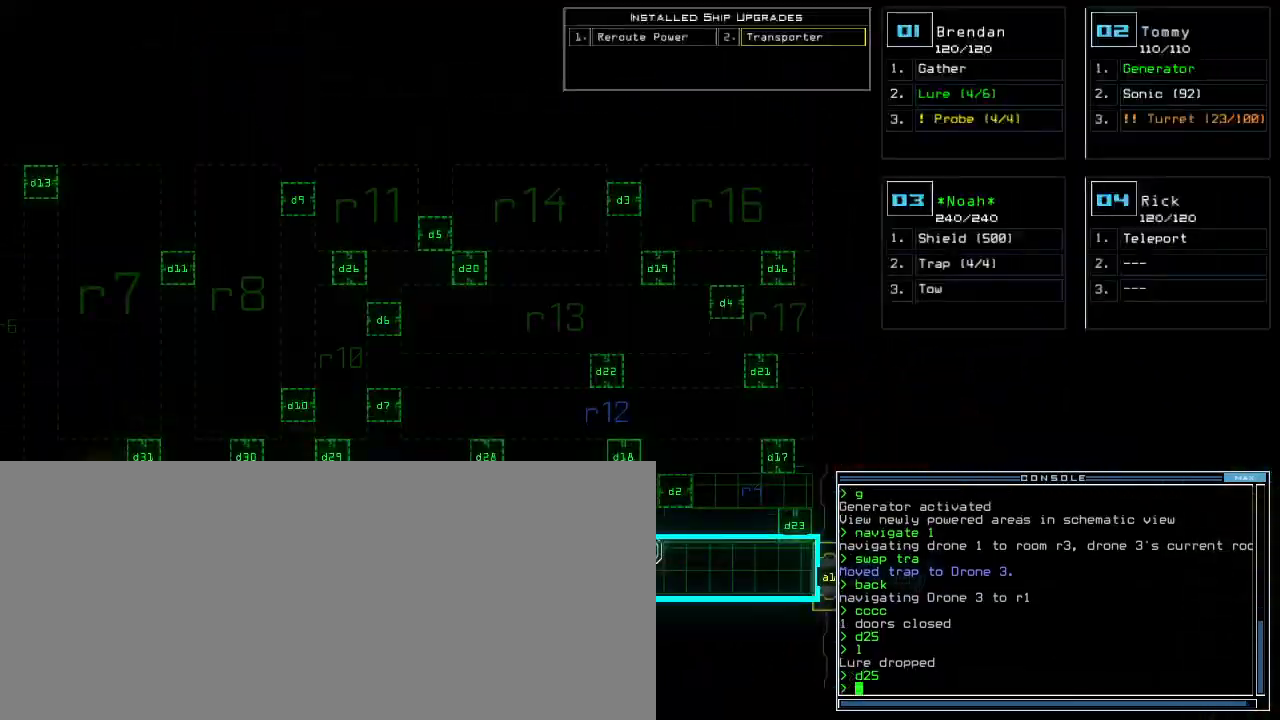
{"keys": ["left", "up"], "events": [[380, "space", "down"], [400, "up", "down"], [440, "space", "up"], [480, "left", "down"]]}